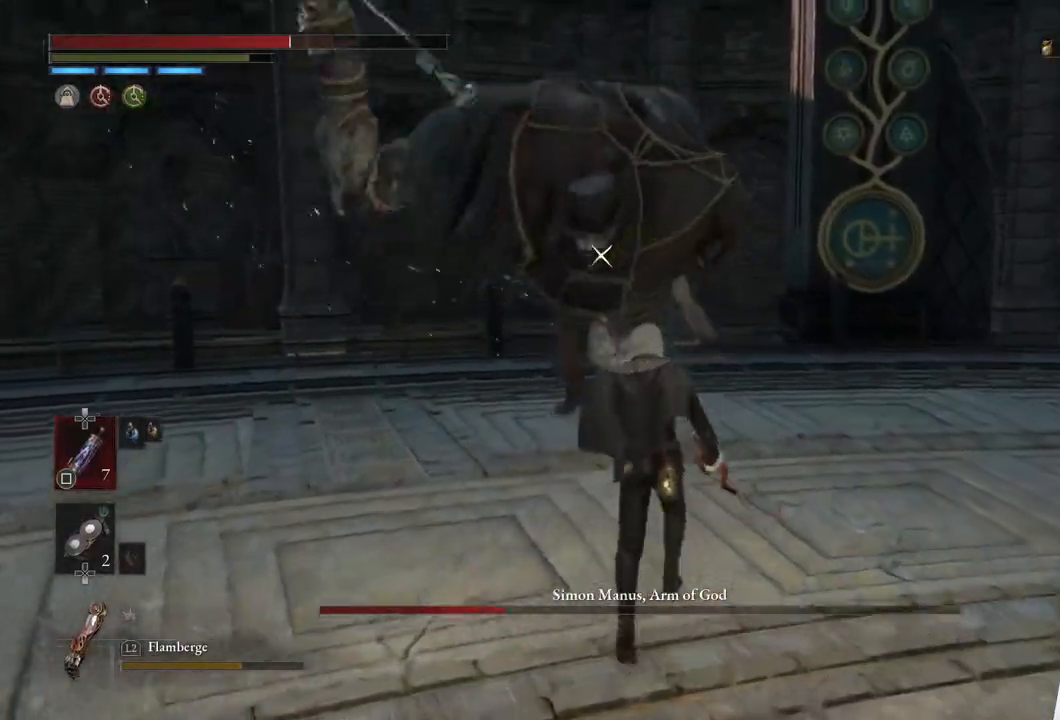
Gameplay with a controller (PlayStation layout); each line is a JSON object with the inputs held at the frame after it. "events" lists button and stick changes between this image and that frame as [ms after this image, input, new state], when the widget could be followed in between.
{"buttons": ["R2"], "left_stick": "center", "right_stick": "center", "events": [[167, "left_stick", "center"], [233, "R2", "down"]]}
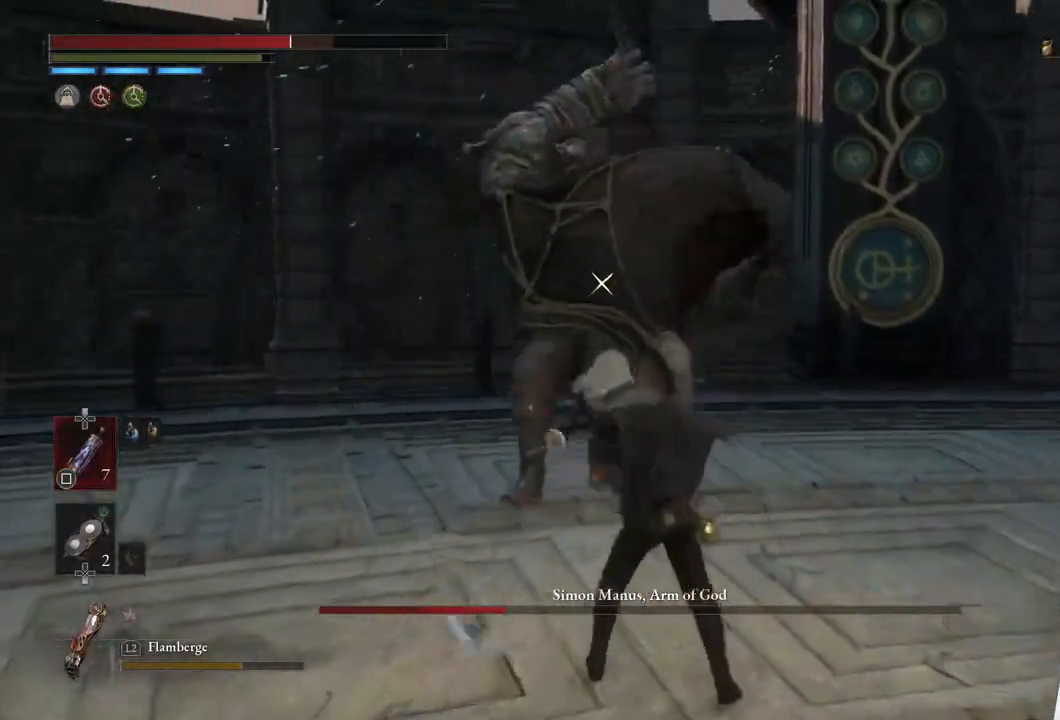
{"buttons": ["R2"], "left_stick": "up", "right_stick": "center", "events": [[450, "left_stick", "up"]]}
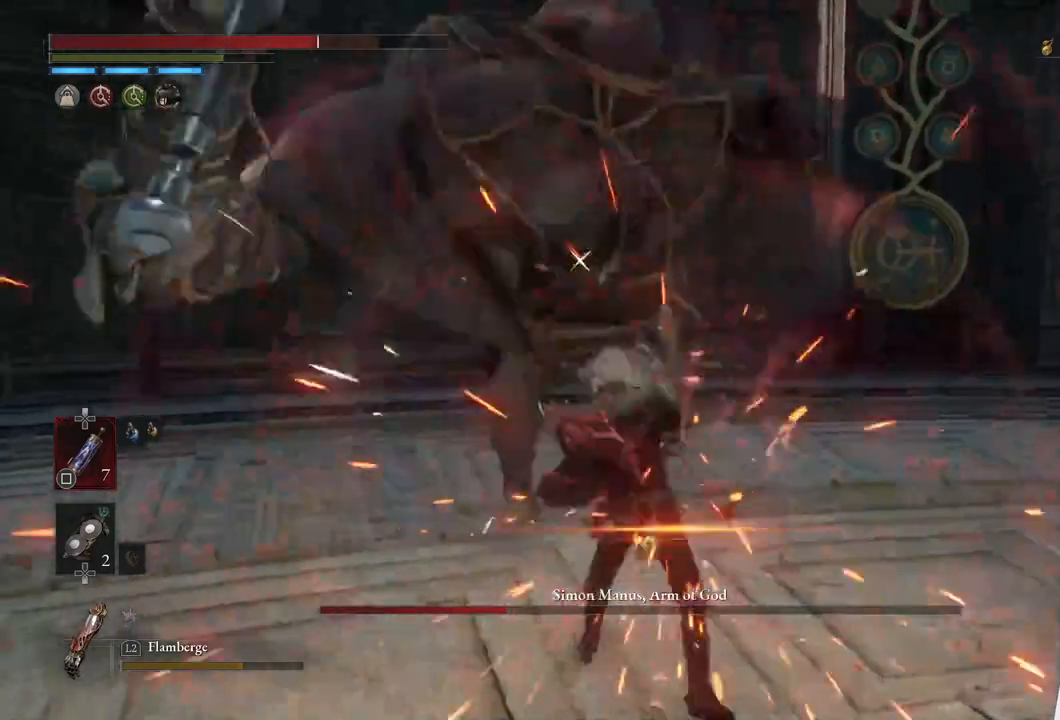
{"buttons": [], "left_stick": "up", "right_stick": "center", "events": [[33, "R2", "up"], [100, "left_stick", "center"], [367, "left_stick", "up"]]}
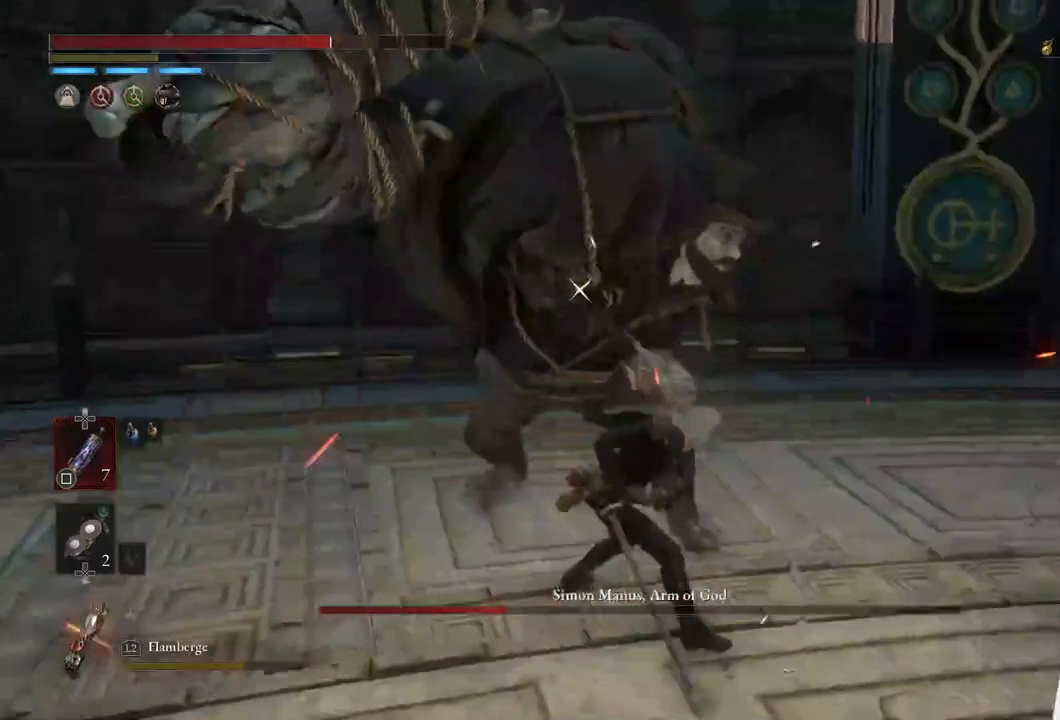
{"buttons": [], "left_stick": "center", "right_stick": "center", "events": [[100, "R1", "down"], [100, "left_stick", "center"], [217, "R1", "up"]]}
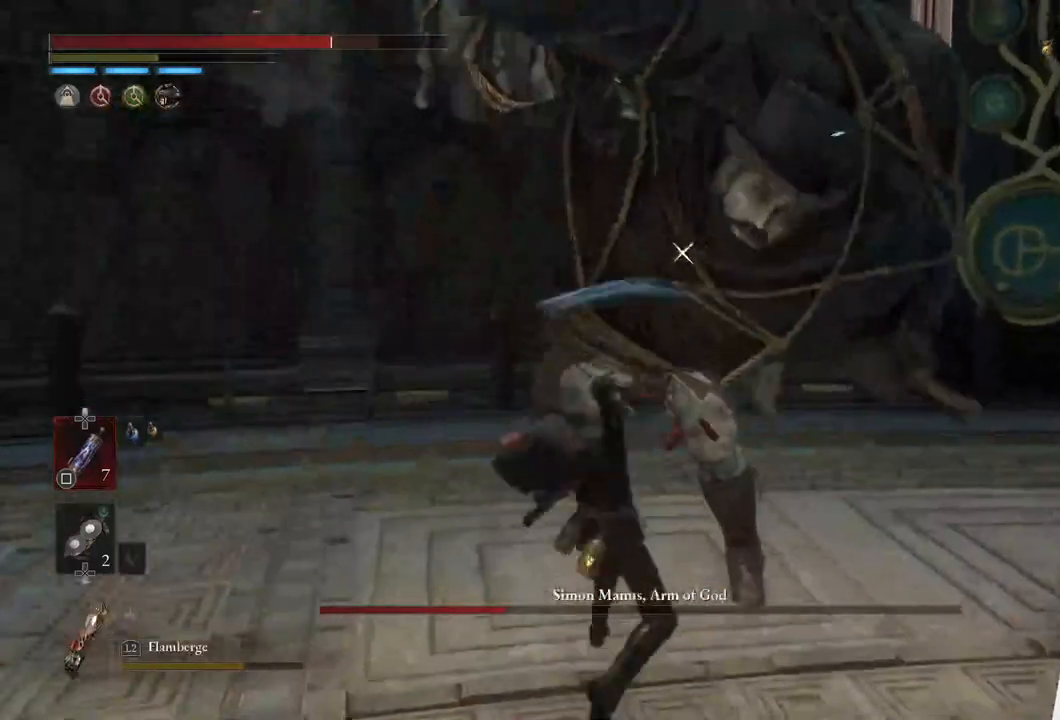
{"buttons": [], "left_stick": "center", "right_stick": "center", "events": []}
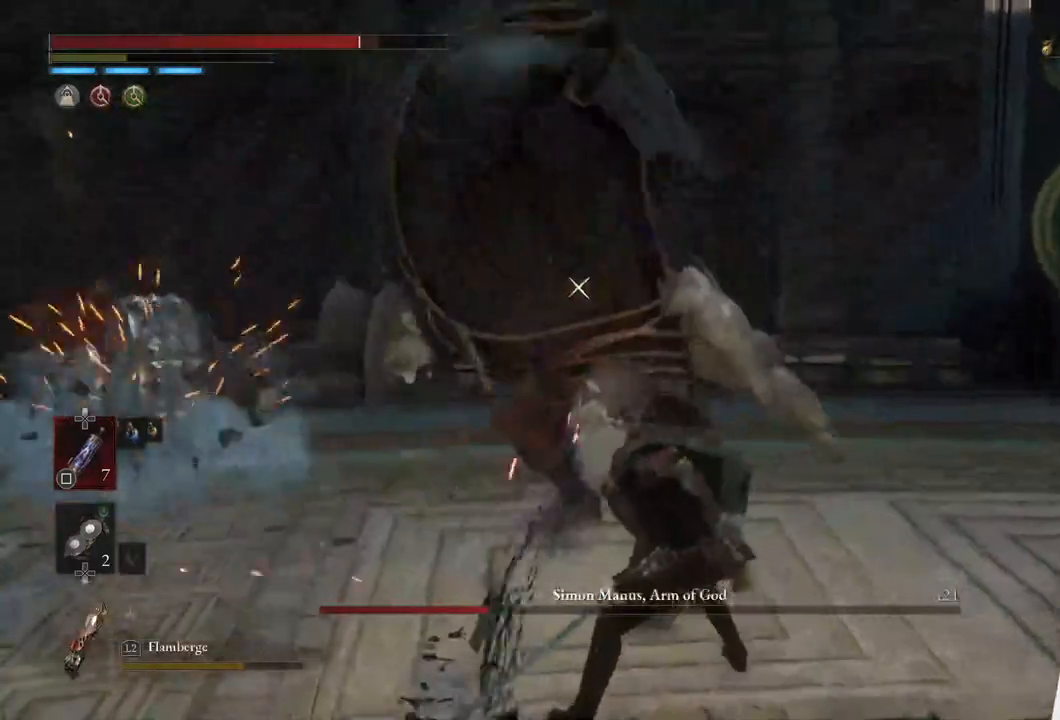
{"buttons": [], "left_stick": "center", "right_stick": "center", "events": []}
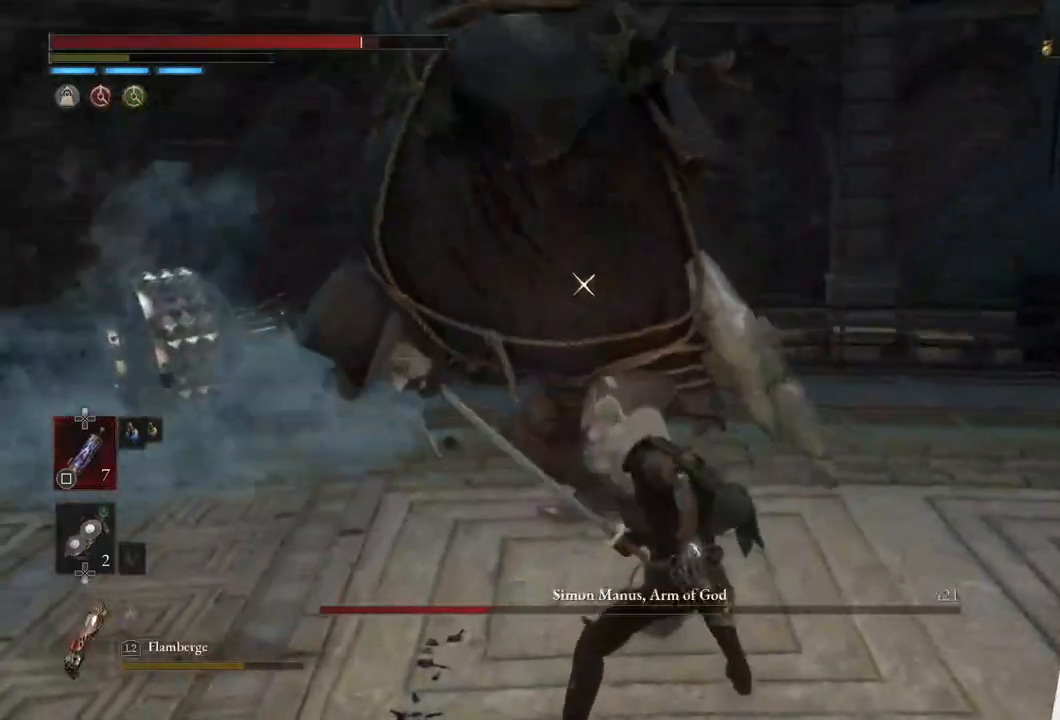
{"buttons": [], "left_stick": "center", "right_stick": "center", "events": [[100, "left_stick", "down-right"], [300, "left_stick", "center"]]}
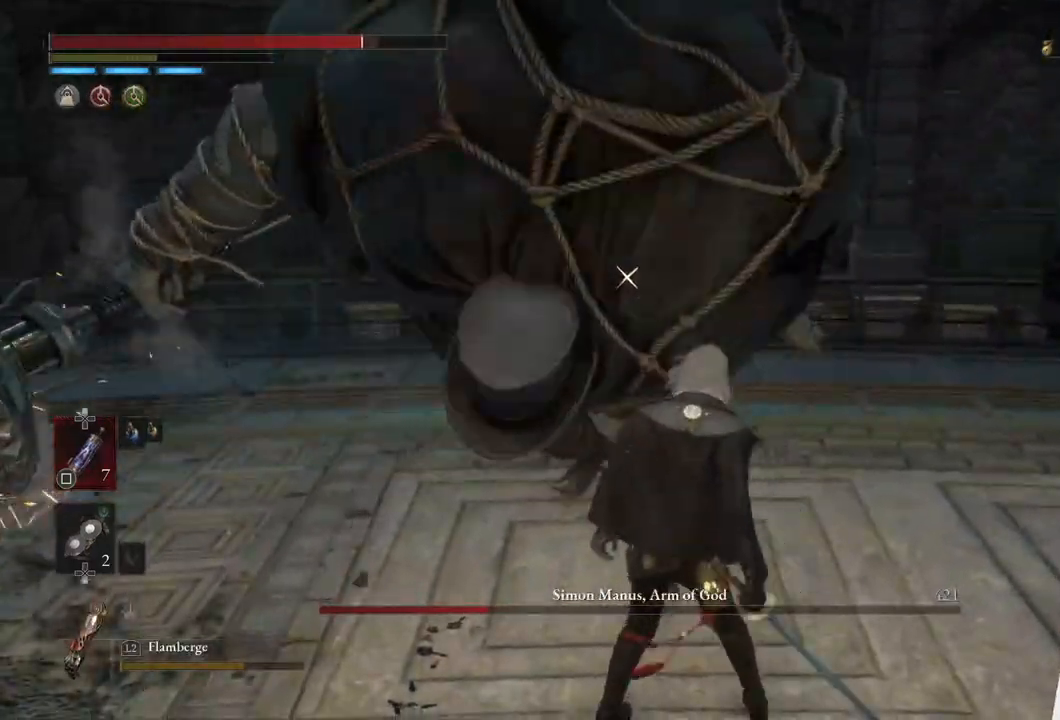
{"buttons": [], "left_stick": "center", "right_stick": "center", "events": [[67, "L1", "down"], [117, "left_stick", "down-right"], [367, "L1", "up"], [383, "left_stick", "center"]]}
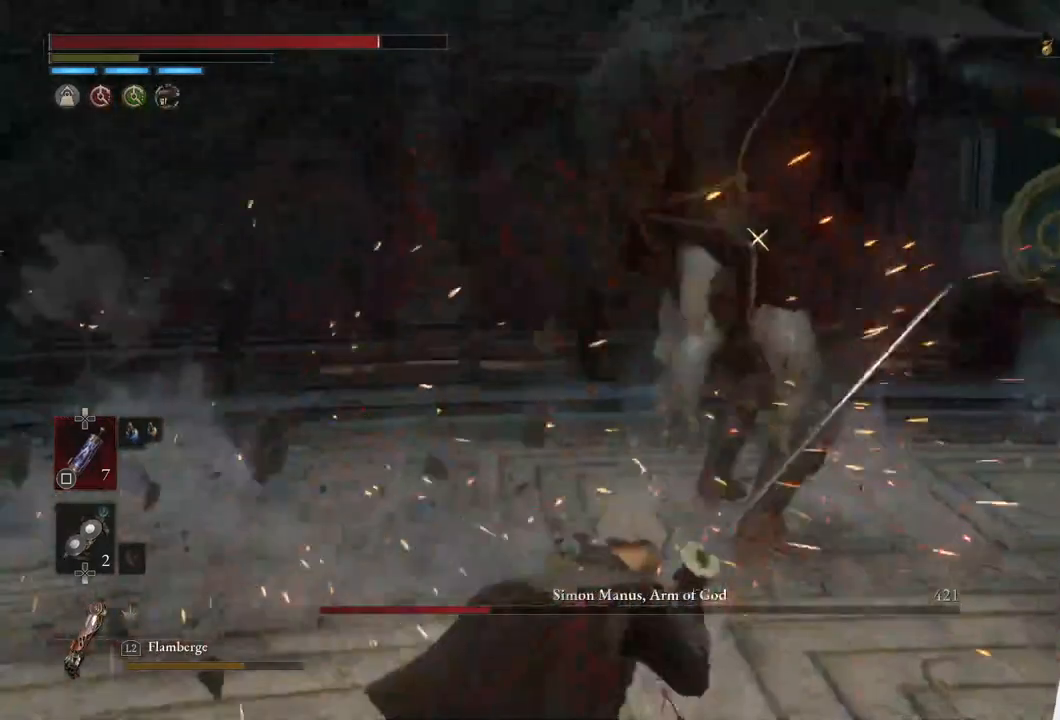
{"buttons": [], "left_stick": "down-left", "right_stick": "center", "events": [[400, "left_stick", "down-left"]]}
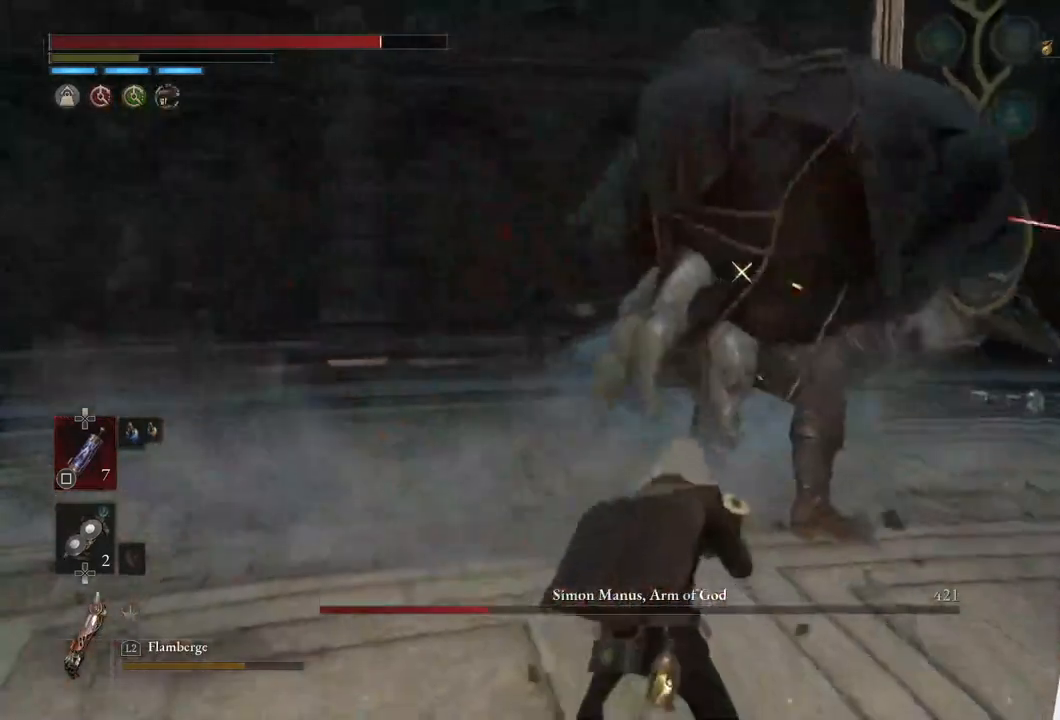
{"buttons": [], "left_stick": "down-left", "right_stick": "center", "events": []}
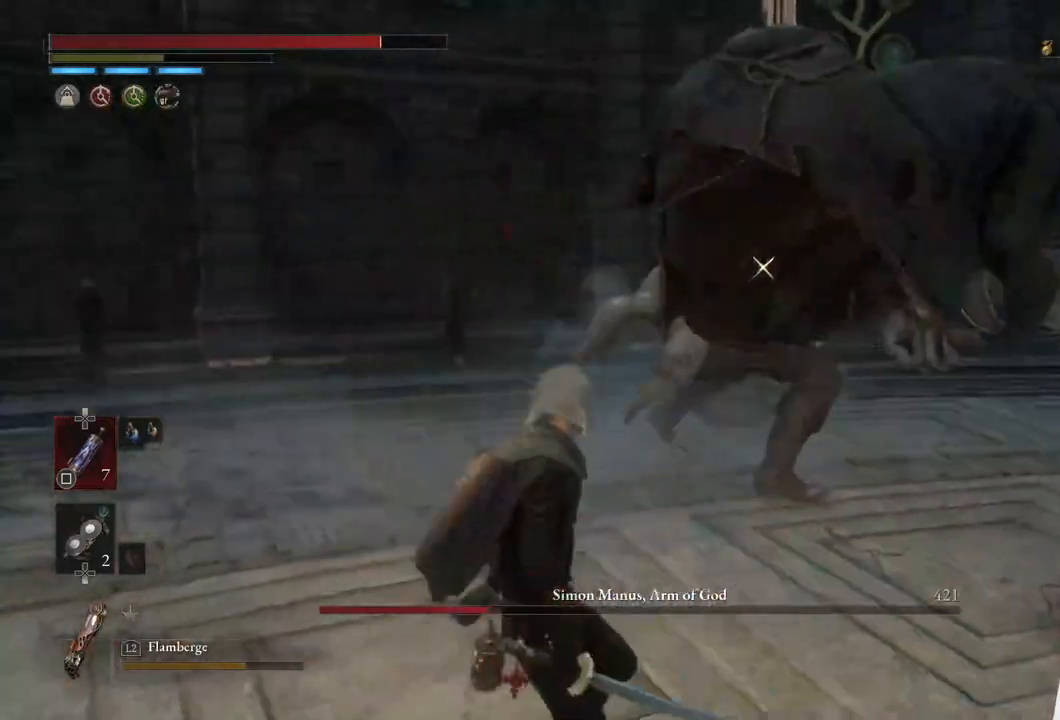
{"buttons": [], "left_stick": "right", "right_stick": "center", "events": [[300, "left_stick", "down-right"], [383, "left_stick", "right"]]}
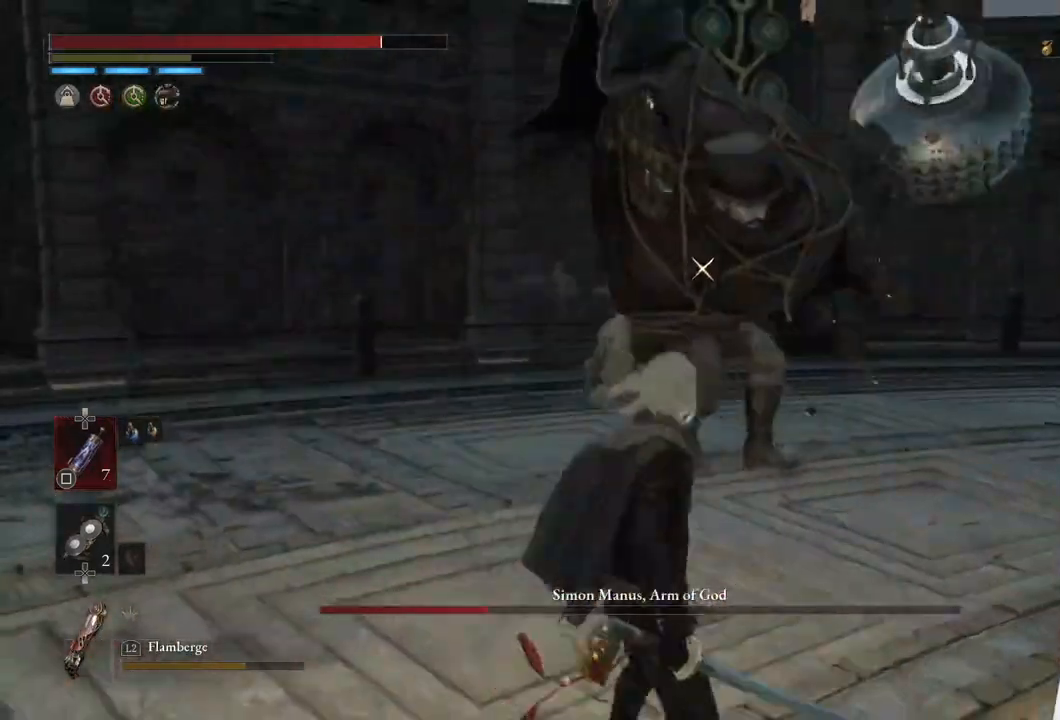
{"buttons": [], "left_stick": "center", "right_stick": "center", "events": [[33, "left_stick", "center"], [217, "left_stick", "down-right"], [267, "left_stick", "right"], [467, "left_stick", "center"]]}
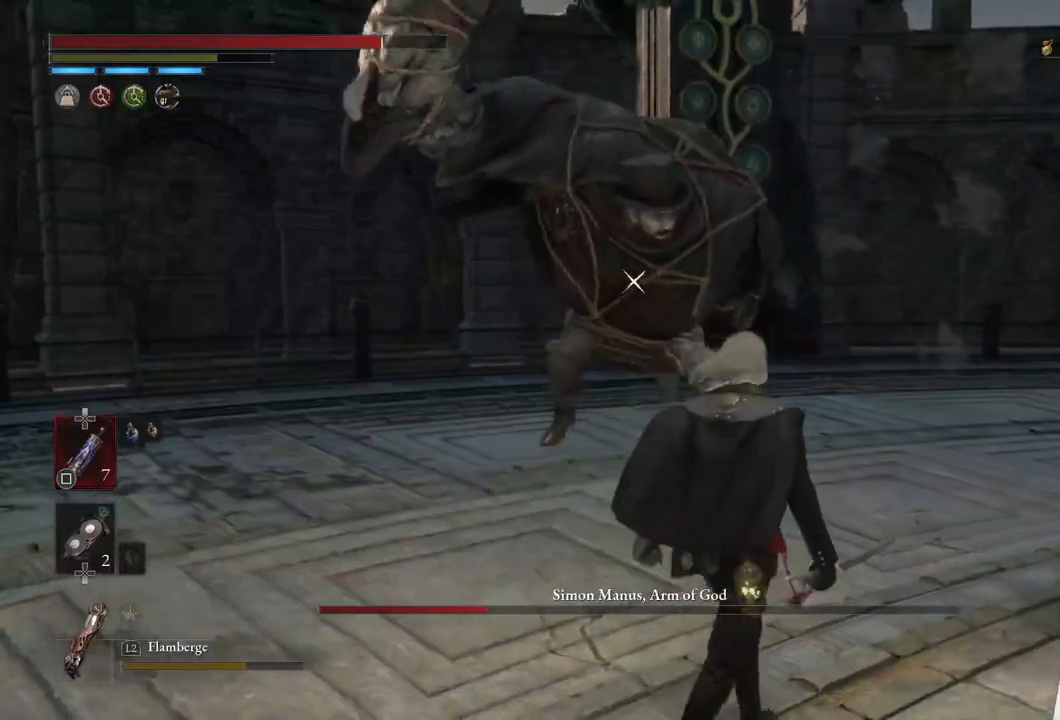
{"buttons": [], "left_stick": "down-right", "right_stick": "center", "events": [[367, "left_stick", "down-right"]]}
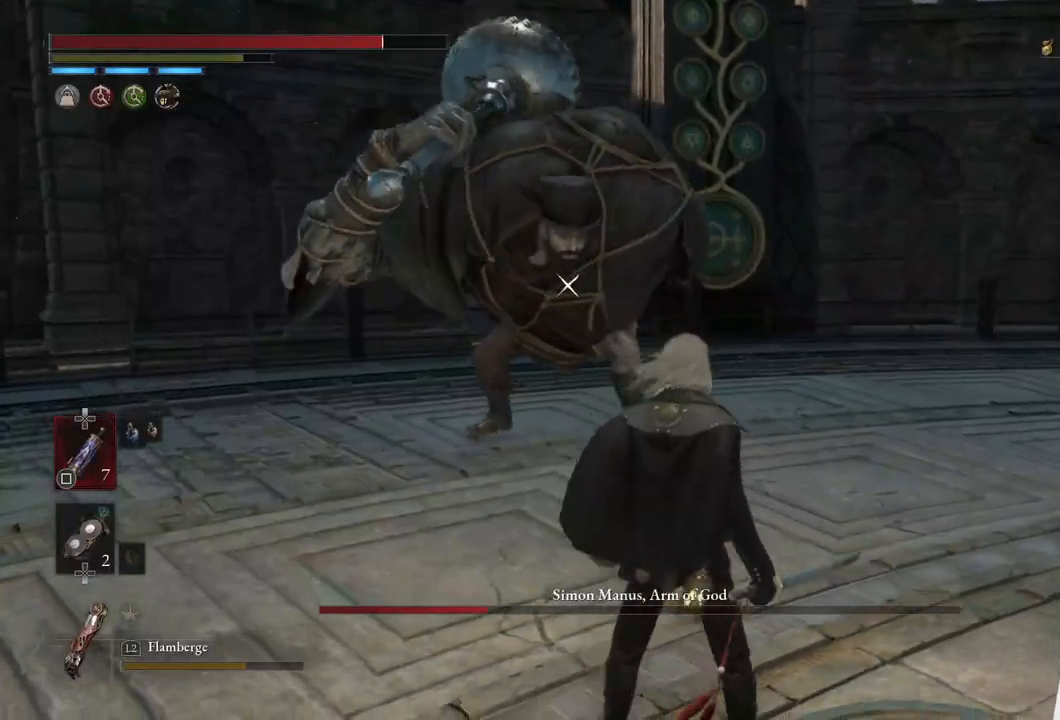
{"buttons": [], "left_stick": "up-right", "right_stick": "center", "events": [[67, "left_stick", "center"], [133, "left_stick", "up-right"]]}
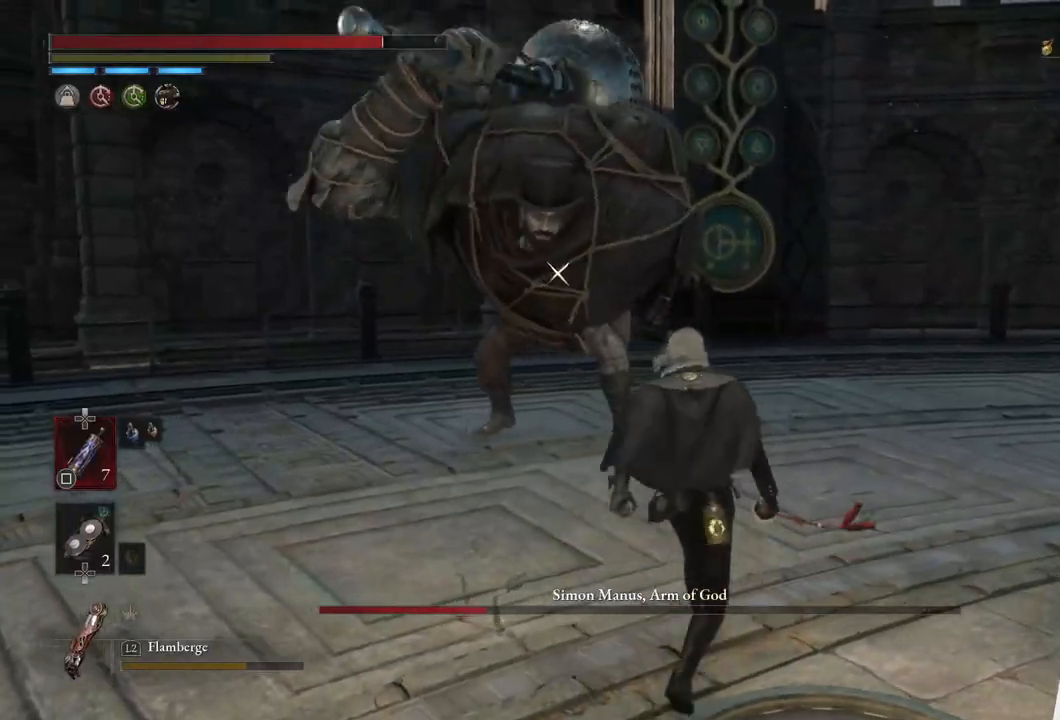
{"buttons": [], "left_stick": "center", "right_stick": "center", "events": [[150, "left_stick", "center"], [217, "left_stick", "down"], [400, "left_stick", "right"], [450, "left_stick", "center"]]}
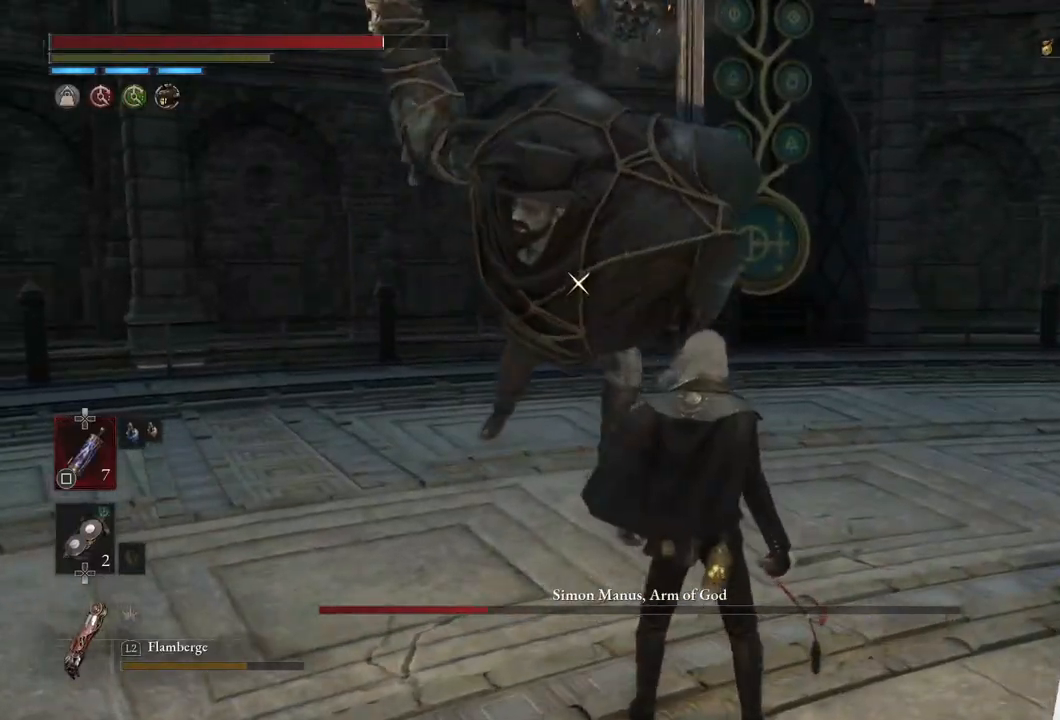
{"buttons": ["L1"], "left_stick": "center", "right_stick": "center", "events": [[333, "L1", "down"], [383, "L1", "up"], [467, "L1", "down"]]}
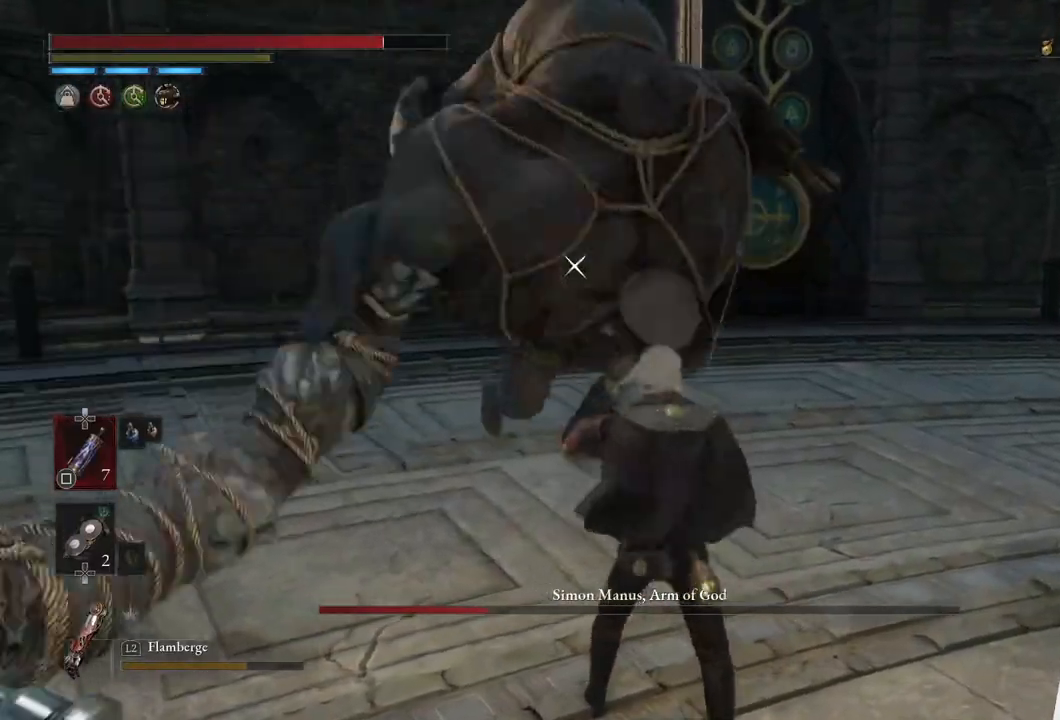
{"buttons": [], "left_stick": "center", "right_stick": "center", "events": [[200, "left_stick", "up"], [317, "left_stick", "center"], [383, "L1", "up"]]}
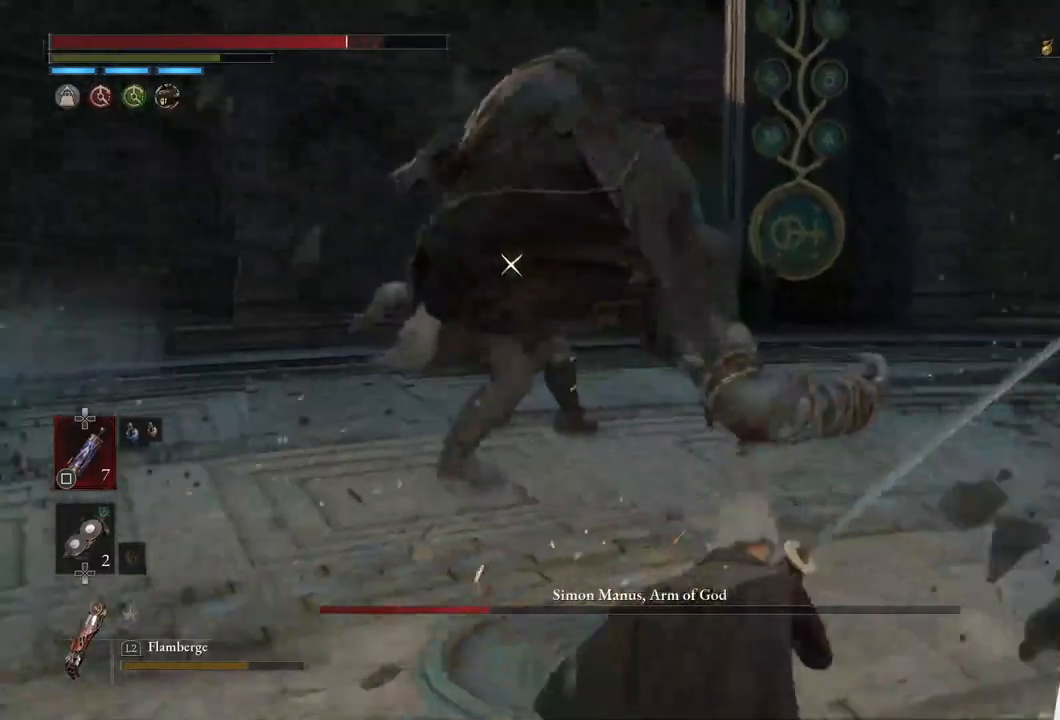
{"buttons": [], "left_stick": "left", "right_stick": "center", "events": [[83, "left_stick", "left"]]}
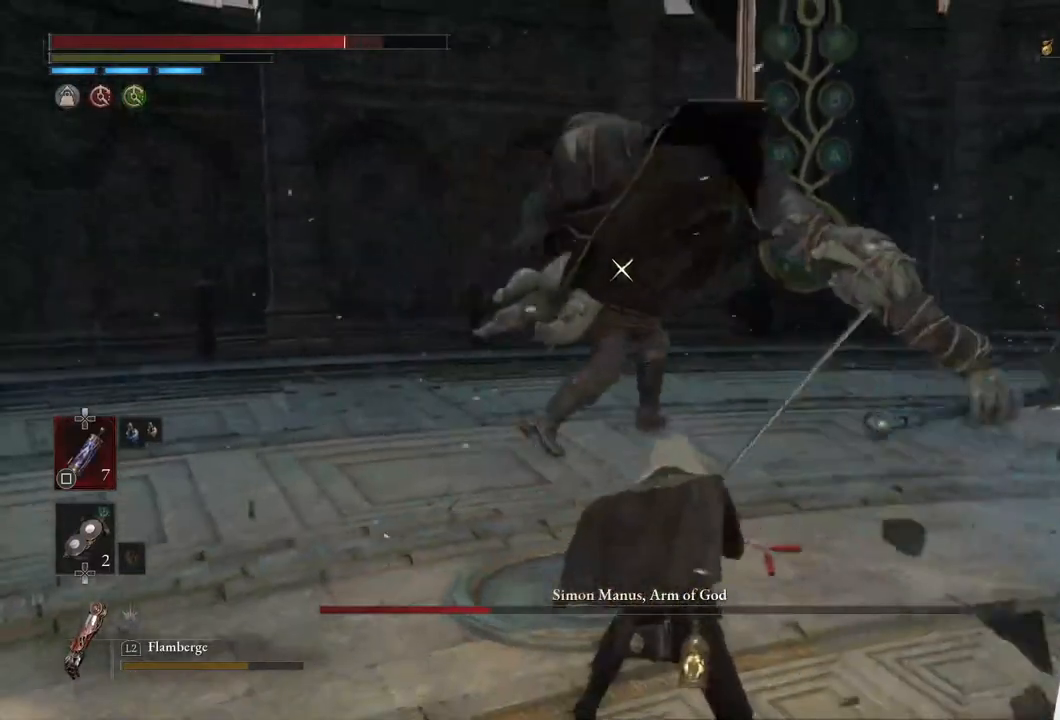
{"buttons": [], "left_stick": "center", "right_stick": "center", "events": [[350, "left_stick", "center"]]}
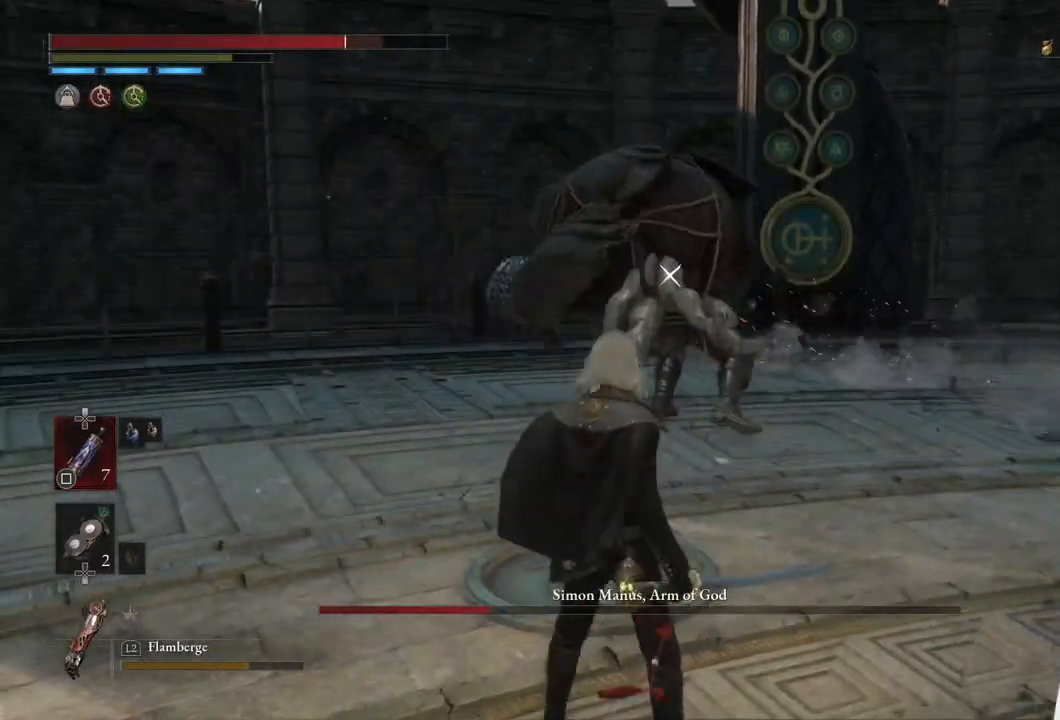
{"buttons": [], "left_stick": "center", "right_stick": "center", "events": []}
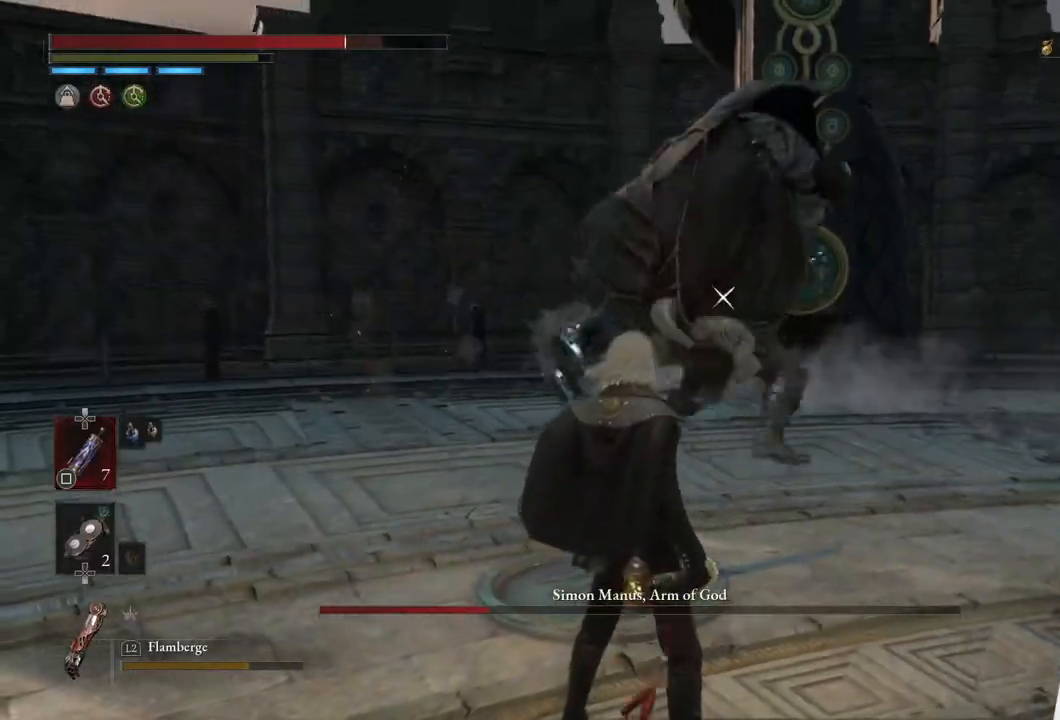
{"buttons": ["L1"], "left_stick": "up-right", "right_stick": "center", "events": [[267, "L1", "down"], [300, "left_stick", "up-right"]]}
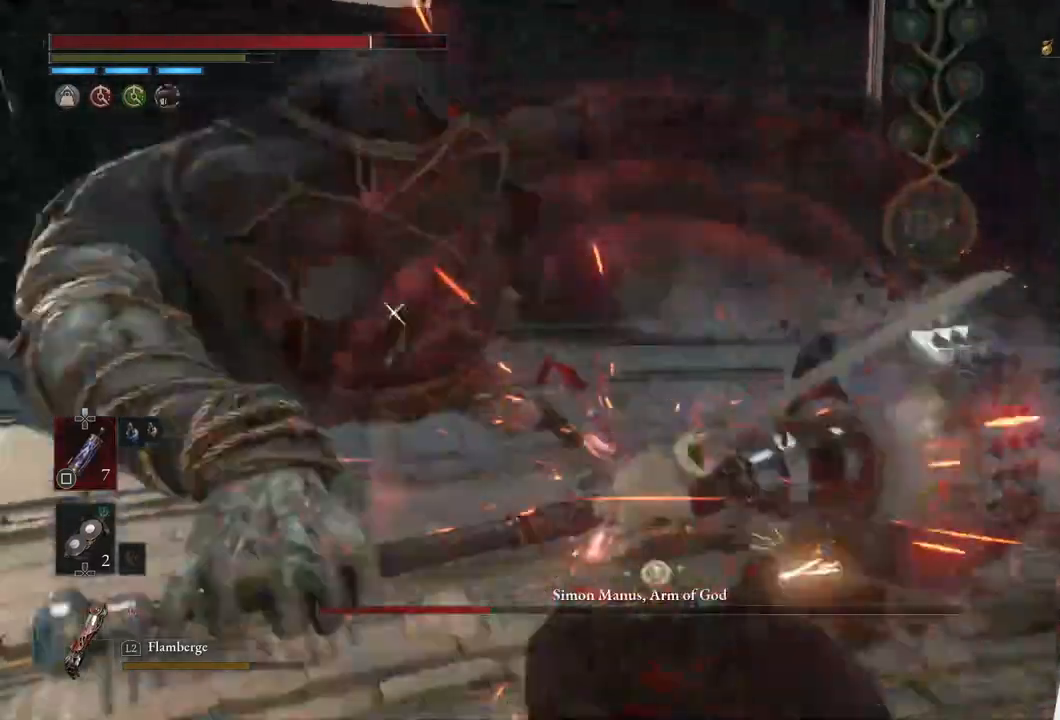
{"buttons": ["CIRCLE"], "left_stick": "up", "right_stick": "center", "events": [[83, "left_stick", "center"], [117, "L1", "up"], [283, "left_stick", "up"], [350, "CIRCLE", "down"]]}
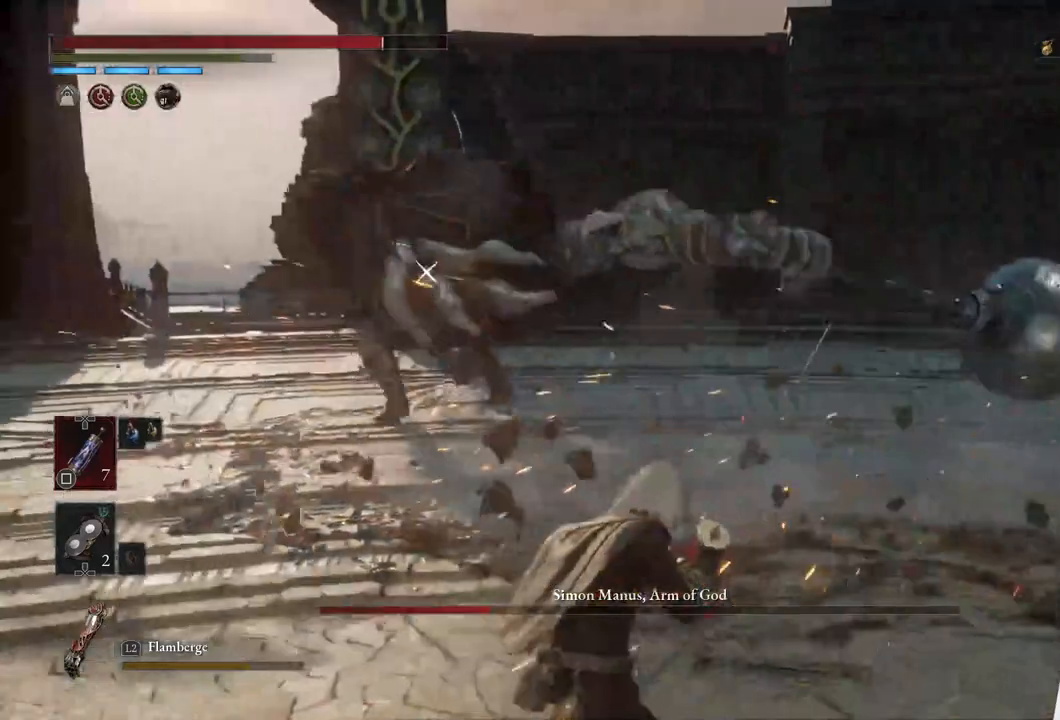
{"buttons": ["CIRCLE"], "left_stick": "up", "right_stick": "center", "events": []}
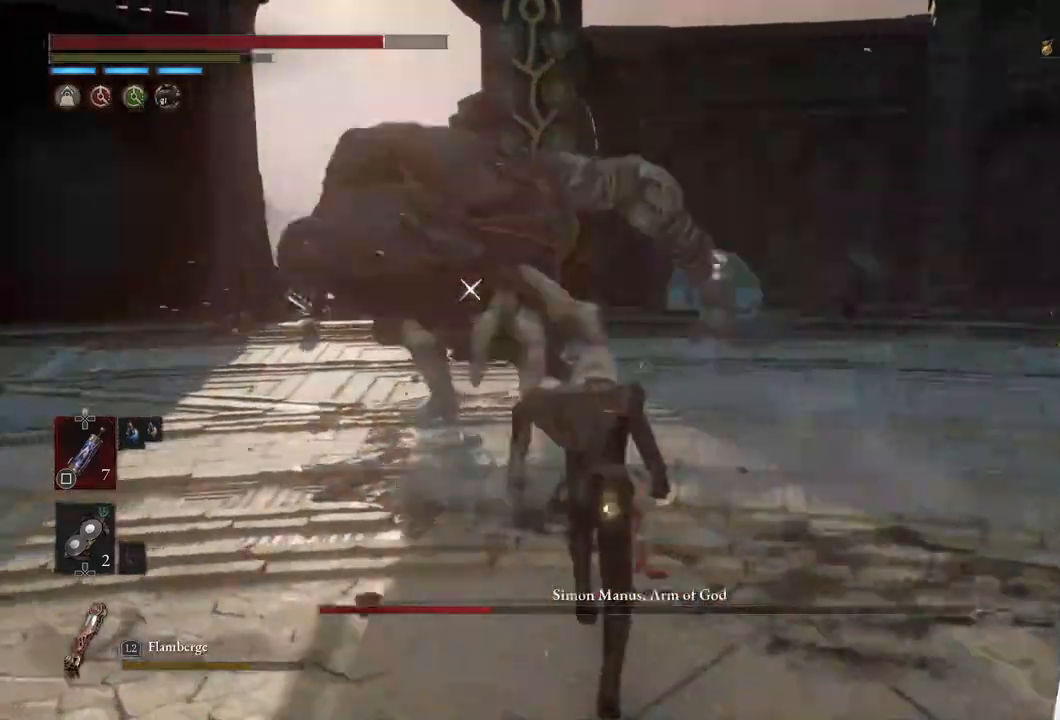
{"buttons": [], "left_stick": "center", "right_stick": "center", "events": [[283, "CIRCLE", "up"], [283, "left_stick", "center"]]}
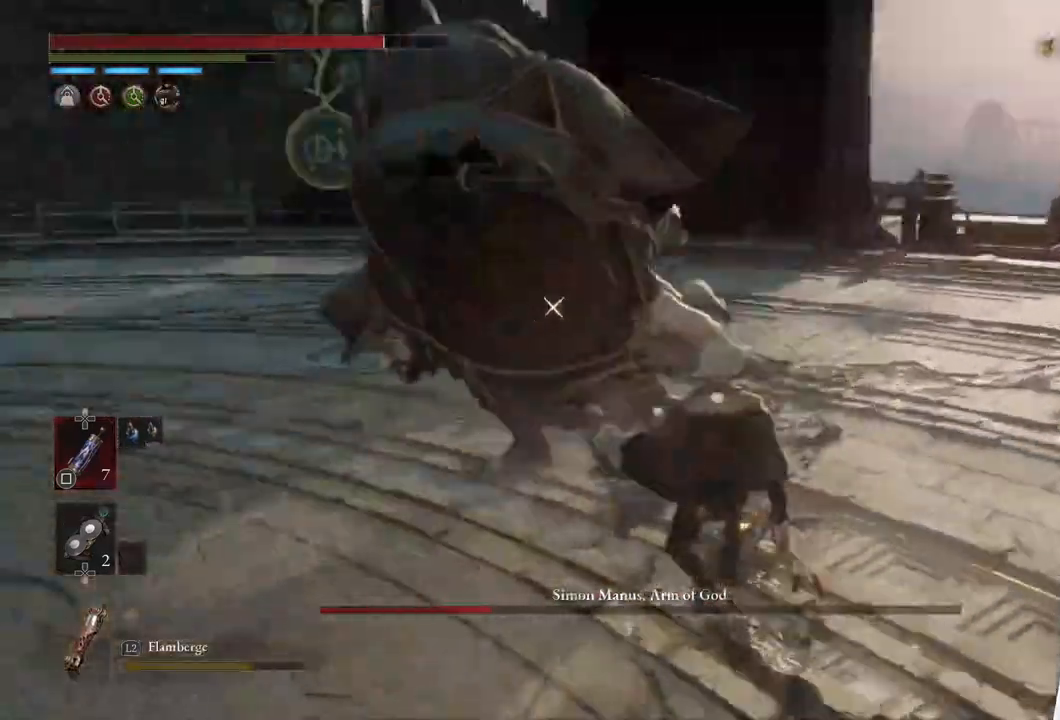
{"buttons": ["L1"], "left_stick": "left", "right_stick": "center", "events": [[417, "L1", "down"], [417, "left_stick", "left"]]}
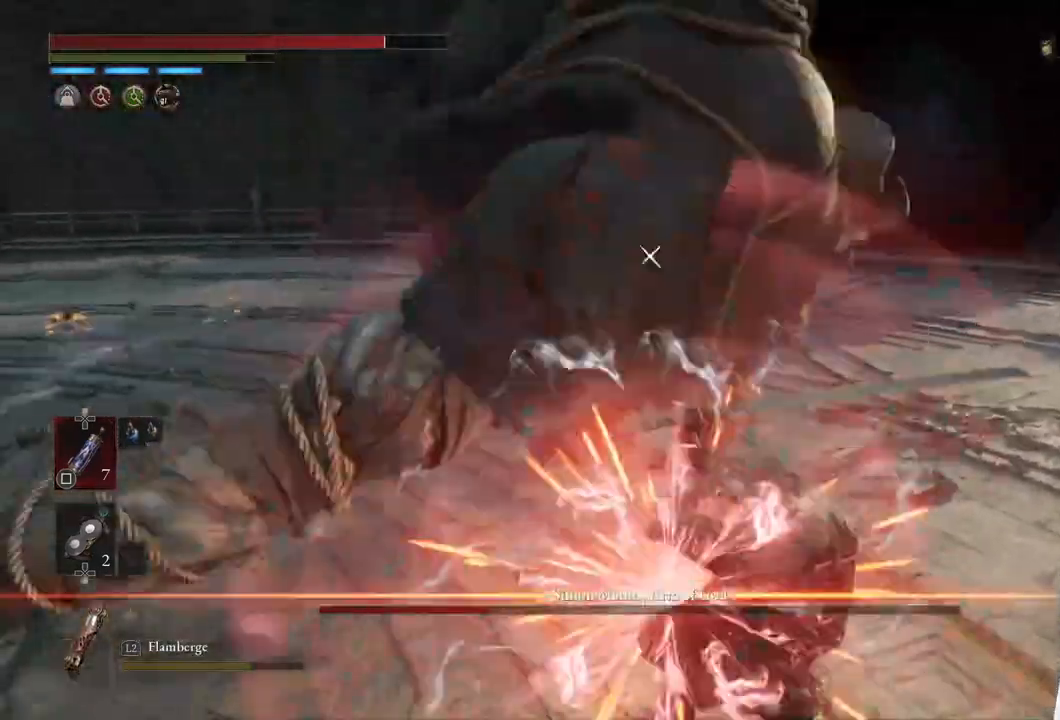
{"buttons": ["R1"], "left_stick": "up", "right_stick": "center", "events": [[217, "L1", "up"], [217, "left_stick", "center"], [367, "left_stick", "up"], [483, "R1", "down"]]}
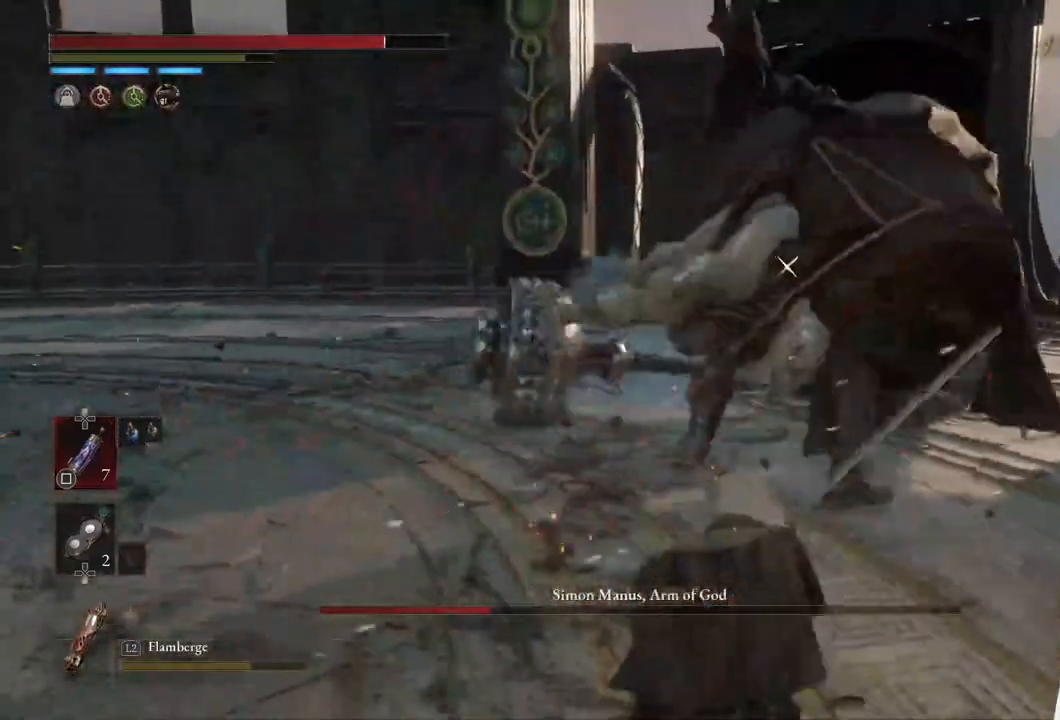
{"buttons": [], "left_stick": "center", "right_stick": "center", "events": [[100, "R1", "up"], [433, "left_stick", "center"]]}
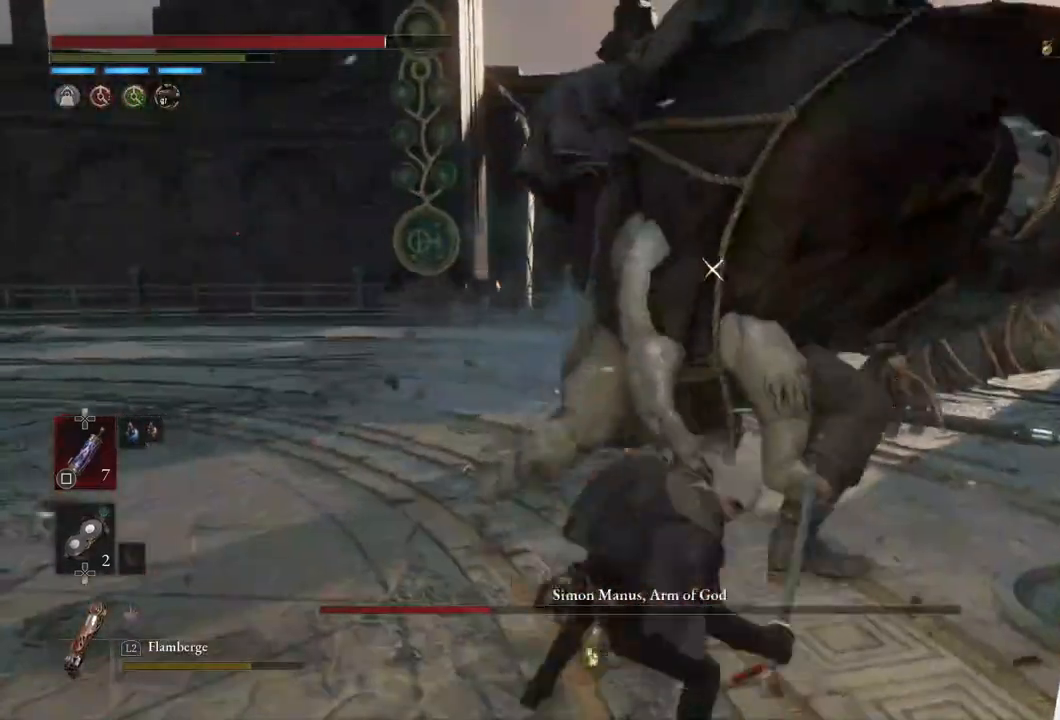
{"buttons": [], "left_stick": "center", "right_stick": "center", "events": [[333, "R1", "down"], [433, "R1", "up"]]}
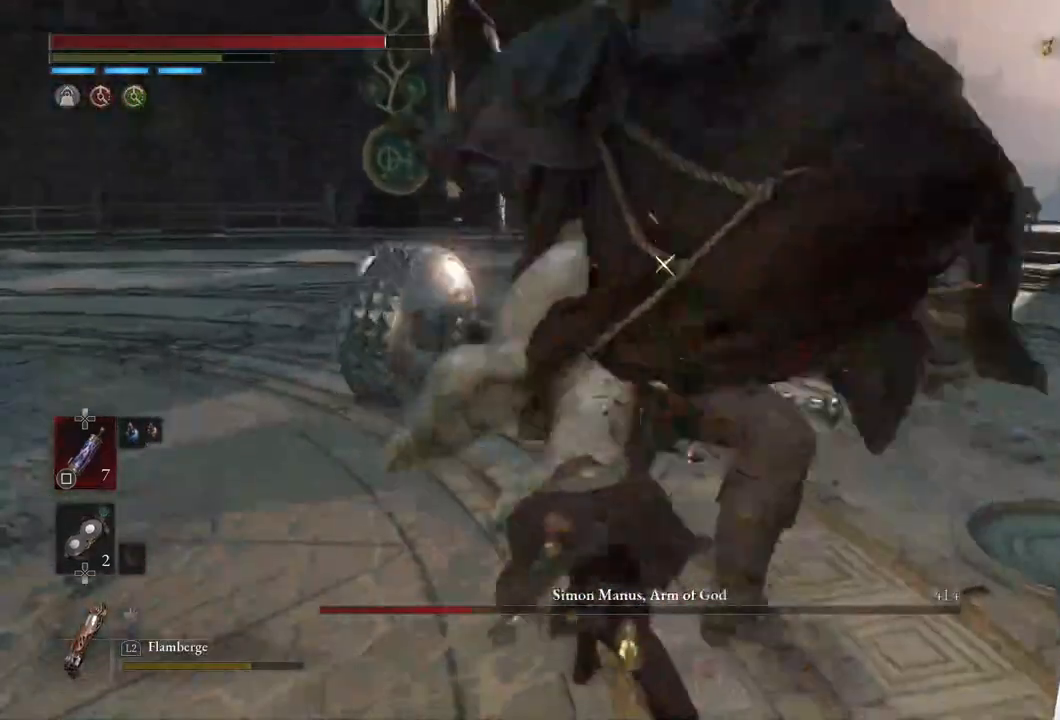
{"buttons": [], "left_stick": "center", "right_stick": "center", "events": []}
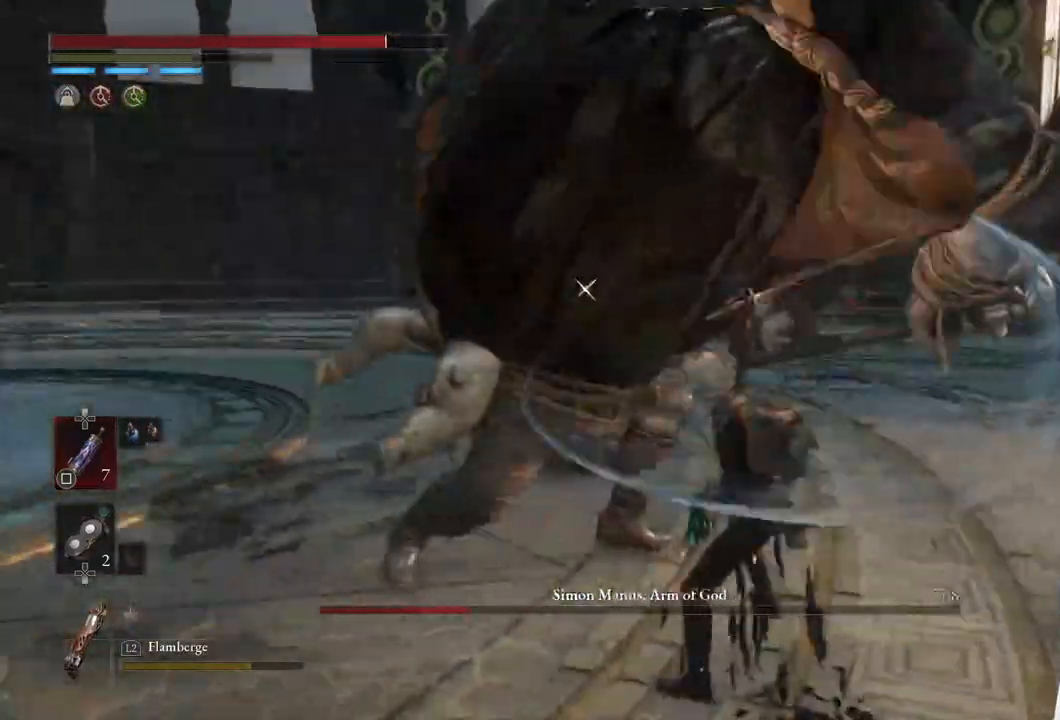
{"buttons": [], "left_stick": "center", "right_stick": "center", "events": []}